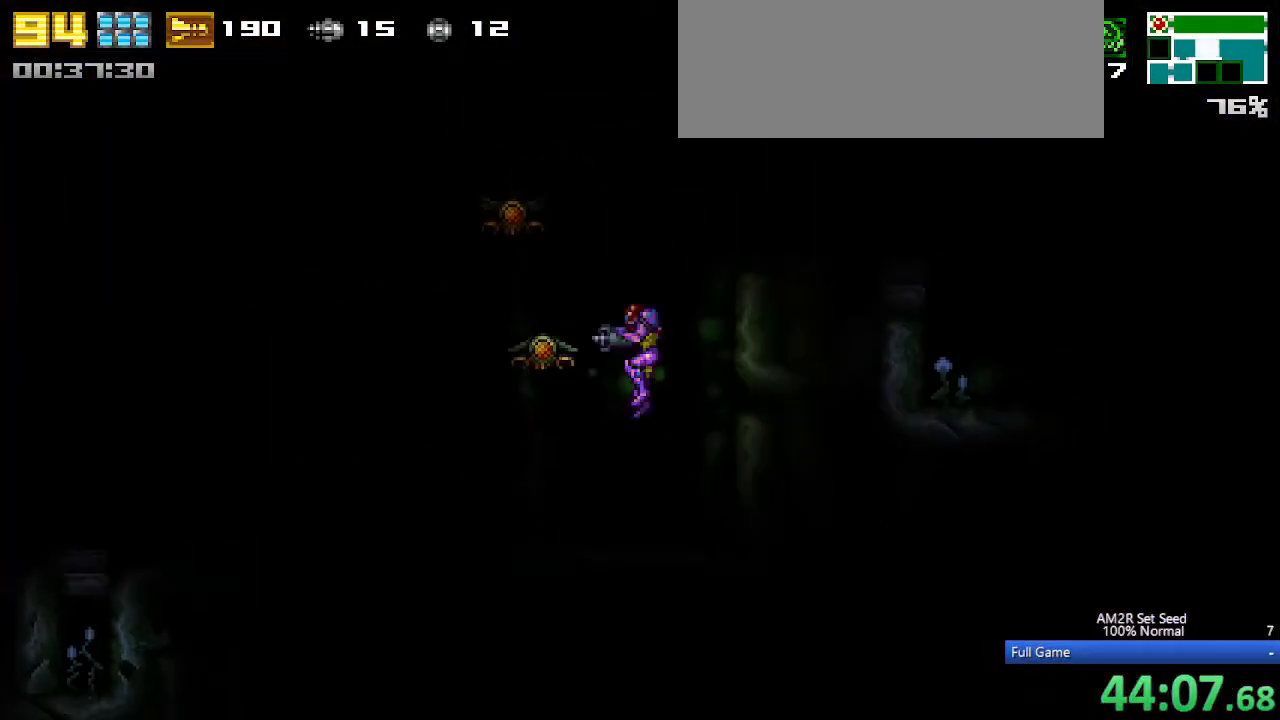
Gameplay with keyboard; each line is a JSON object with the keys held at the frame after it. "events" lists presses ("down") and releases ("up") of "a", "aim", "aimlock", "c", "down", "left", "right", "s", "up", "x" and "z" between this image and that frame as [ms after this image, input, new state], when the widget could be followed in between. No other keys are recorded. Mouse input is not recorded. Key names are as the overlay labels them; some are game actions (e.g. jump) rather than physical keys. Not read: other_keys.
{"keys": ["a", "left"], "events": [[183, "x", "down"], [233, "x", "up"], [367, "x", "down"], [417, "x", "up"]]}
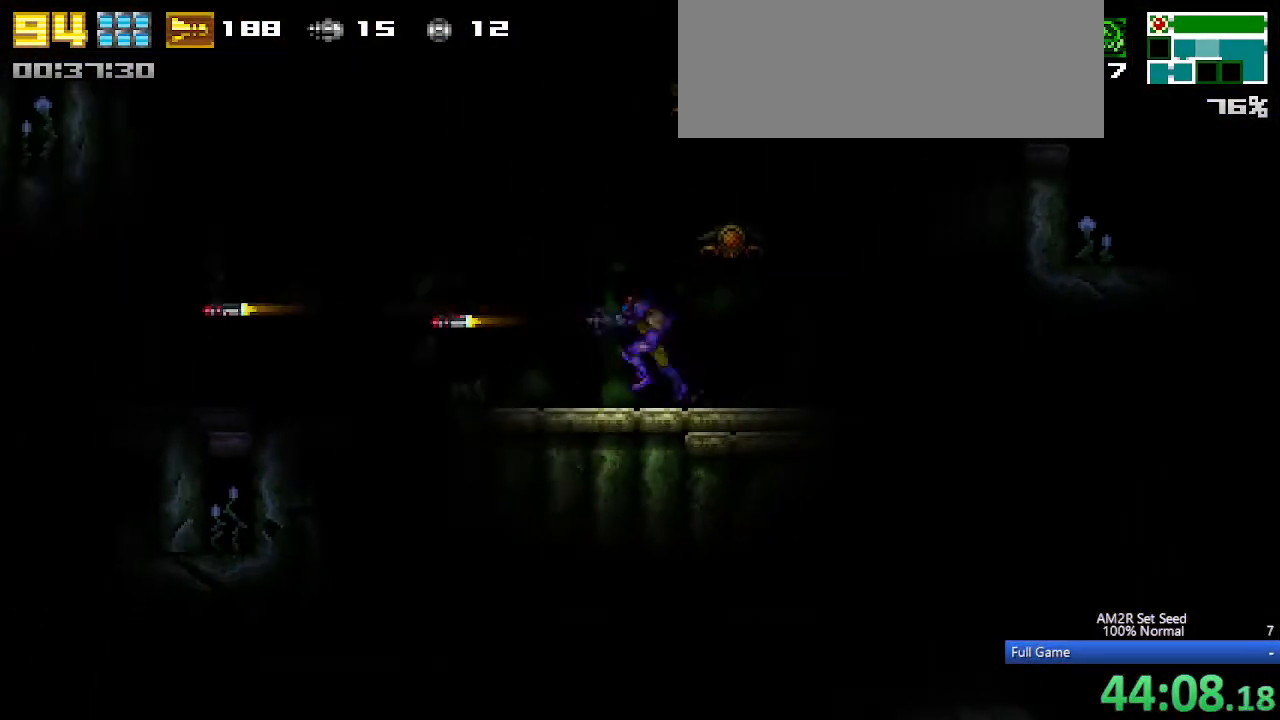
{"keys": ["a", "left"], "events": [[33, "x", "down"], [67, "x", "up"], [200, "x", "down"], [250, "x", "up"], [400, "x", "down"], [433, "x", "up"]]}
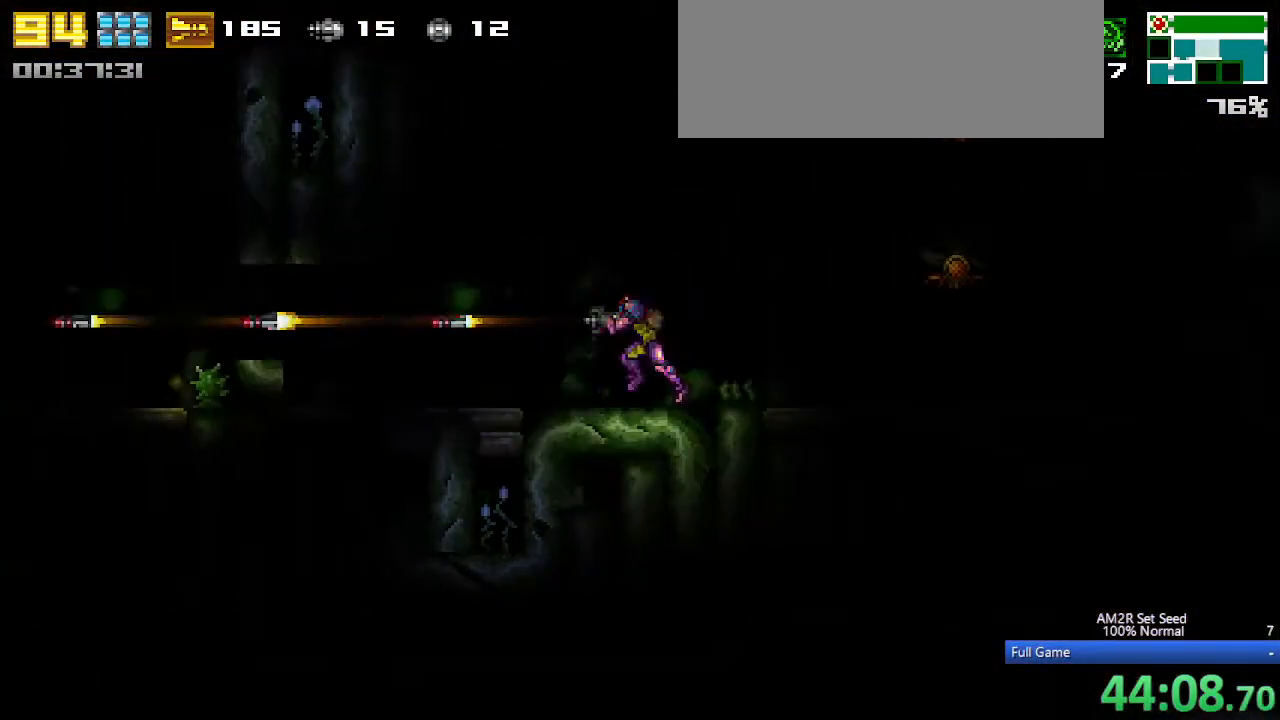
{"keys": ["a", "left"], "events": [[33, "x", "down"], [83, "x", "up"], [183, "x", "down"], [217, "x", "up"]]}
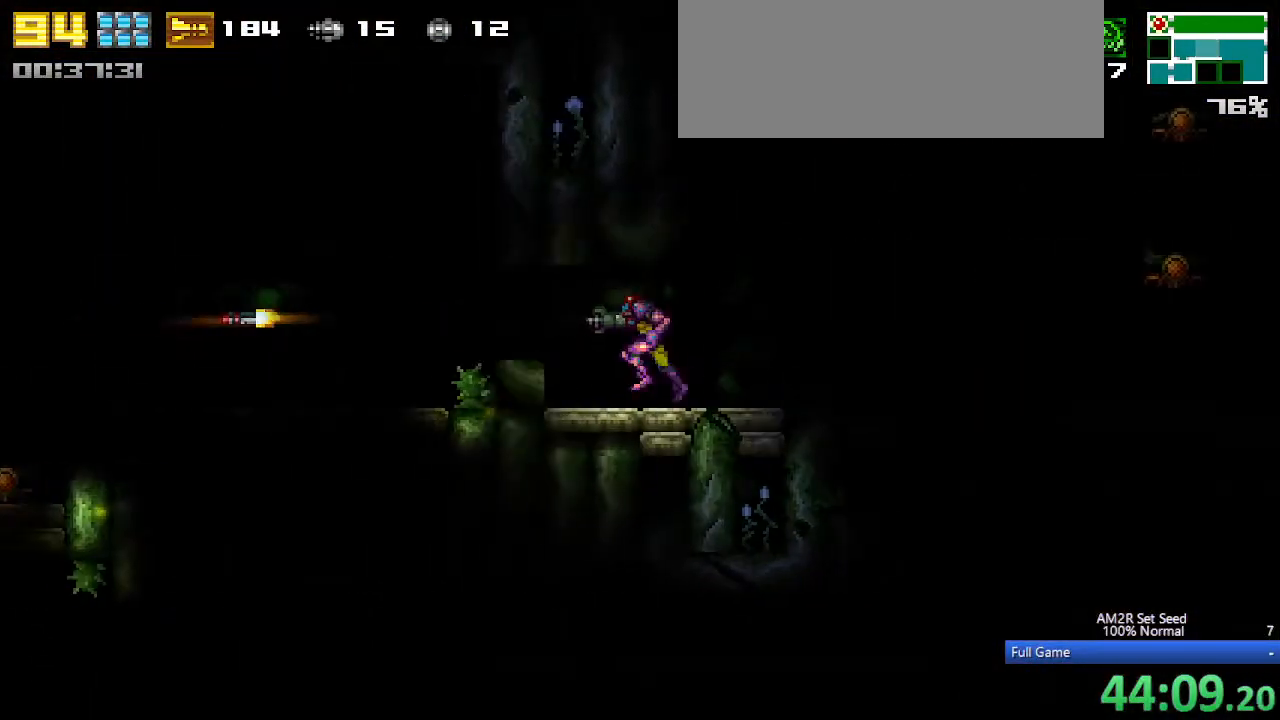
{"keys": ["left"], "events": [[133, "x", "down"], [233, "x", "up"], [283, "a", "up"]]}
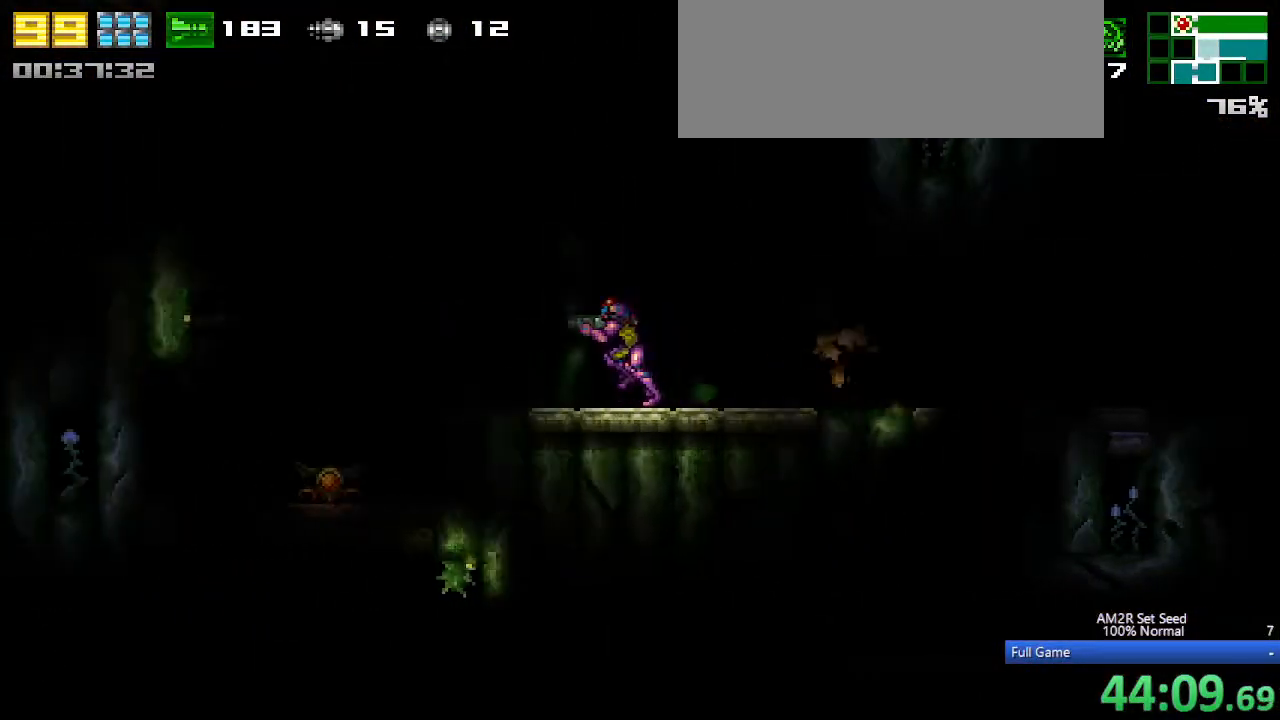
{"keys": ["right", "x"], "events": [[67, "left", "up"], [300, "up", "down"], [400, "right", "down"], [400, "up", "up"], [483, "x", "down"]]}
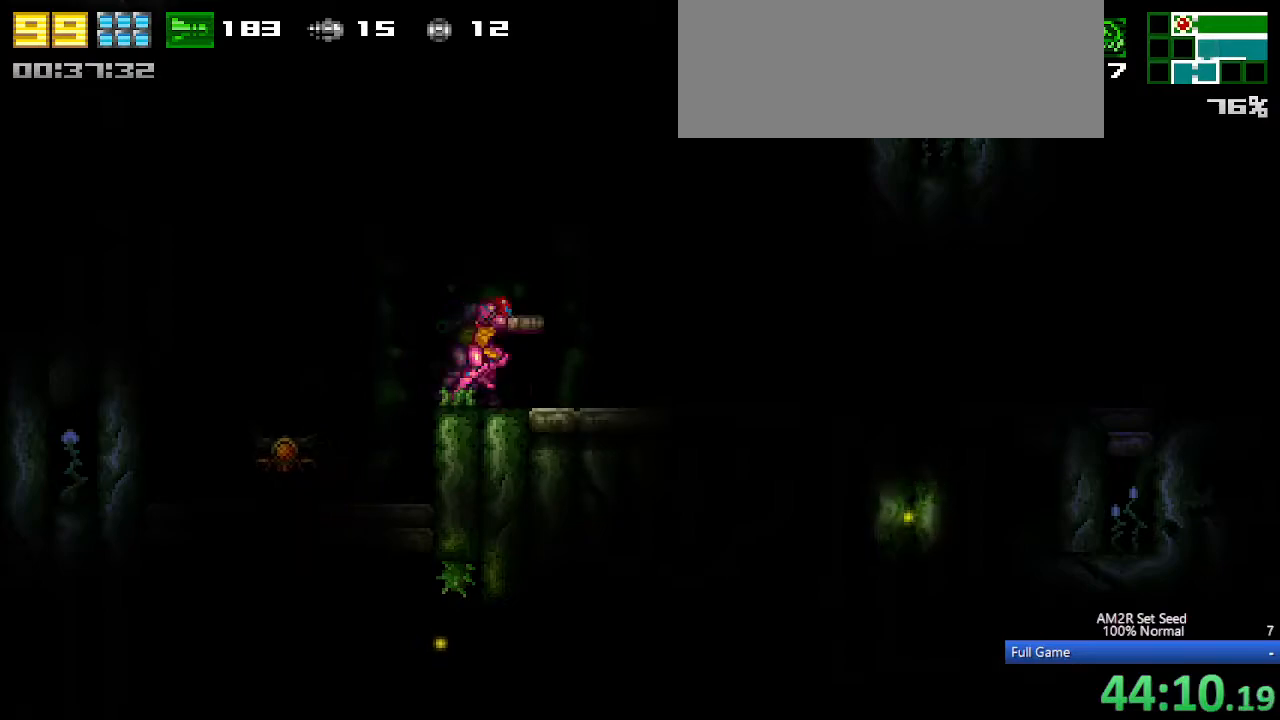
{"keys": ["right"], "events": [[67, "x", "up"], [167, "x", "down"], [267, "x", "up"], [367, "x", "down"], [417, "x", "up"]]}
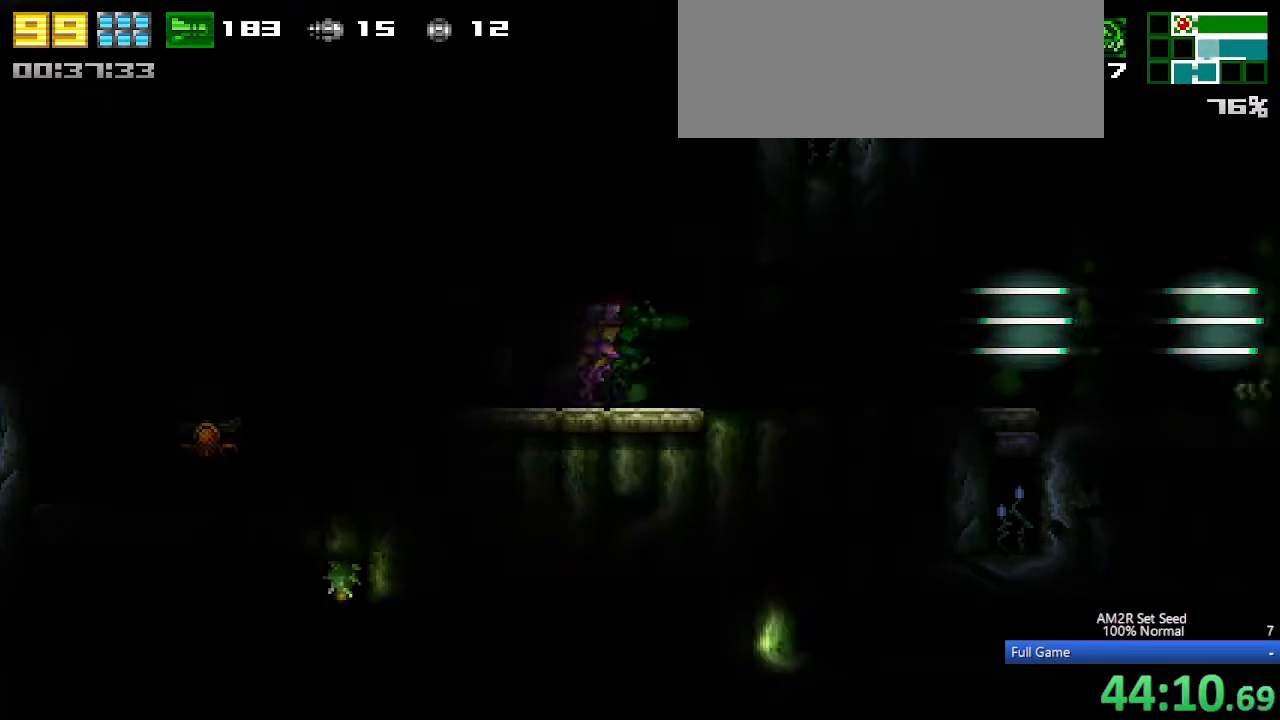
{"keys": ["right"], "events": []}
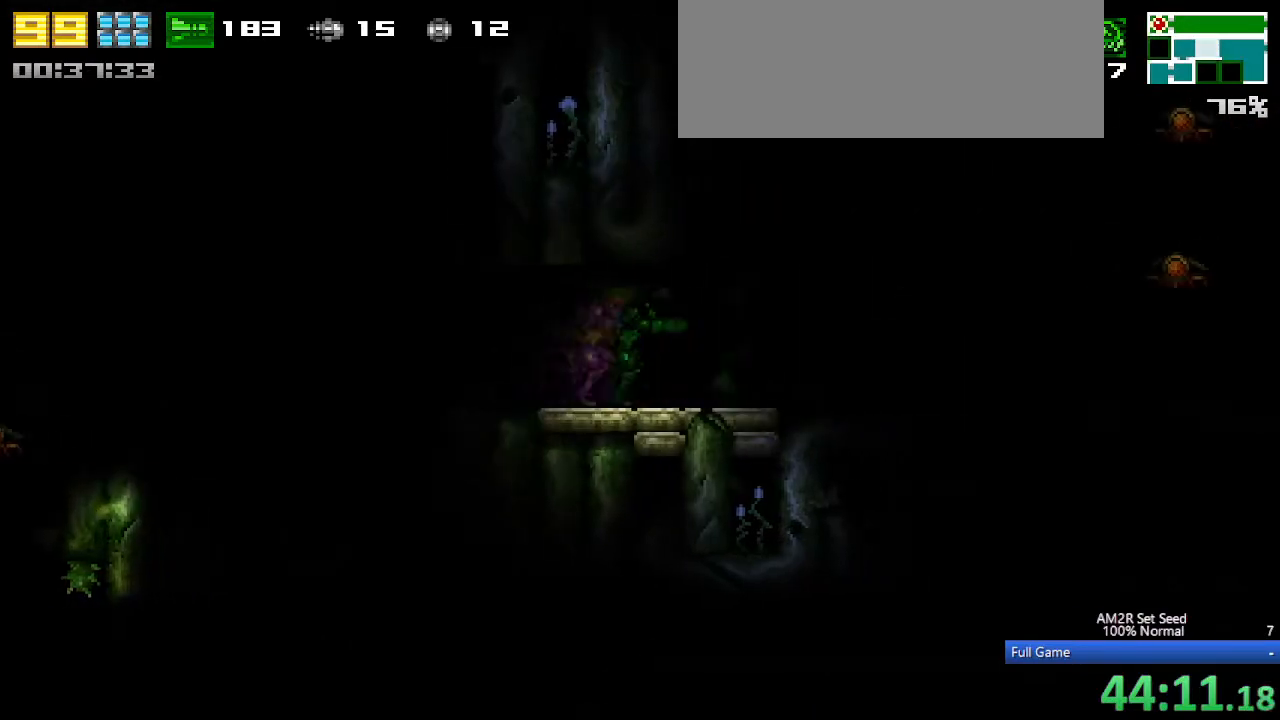
{"keys": ["a", "aim", "right"], "events": [[150, "a", "down"], [150, "aim", "down"]]}
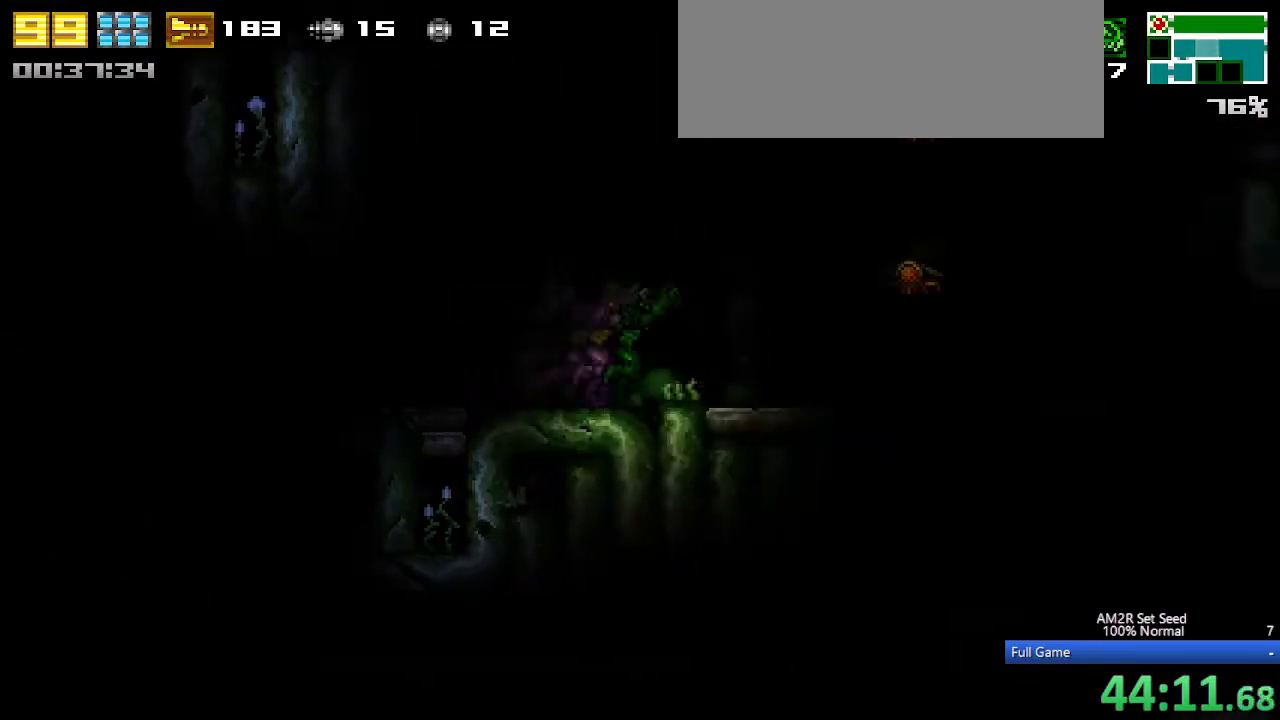
{"keys": ["up"], "events": [[167, "x", "down"], [267, "right", "up"], [317, "a", "up"], [317, "aim", "up"], [317, "x", "up"], [500, "up", "down"]]}
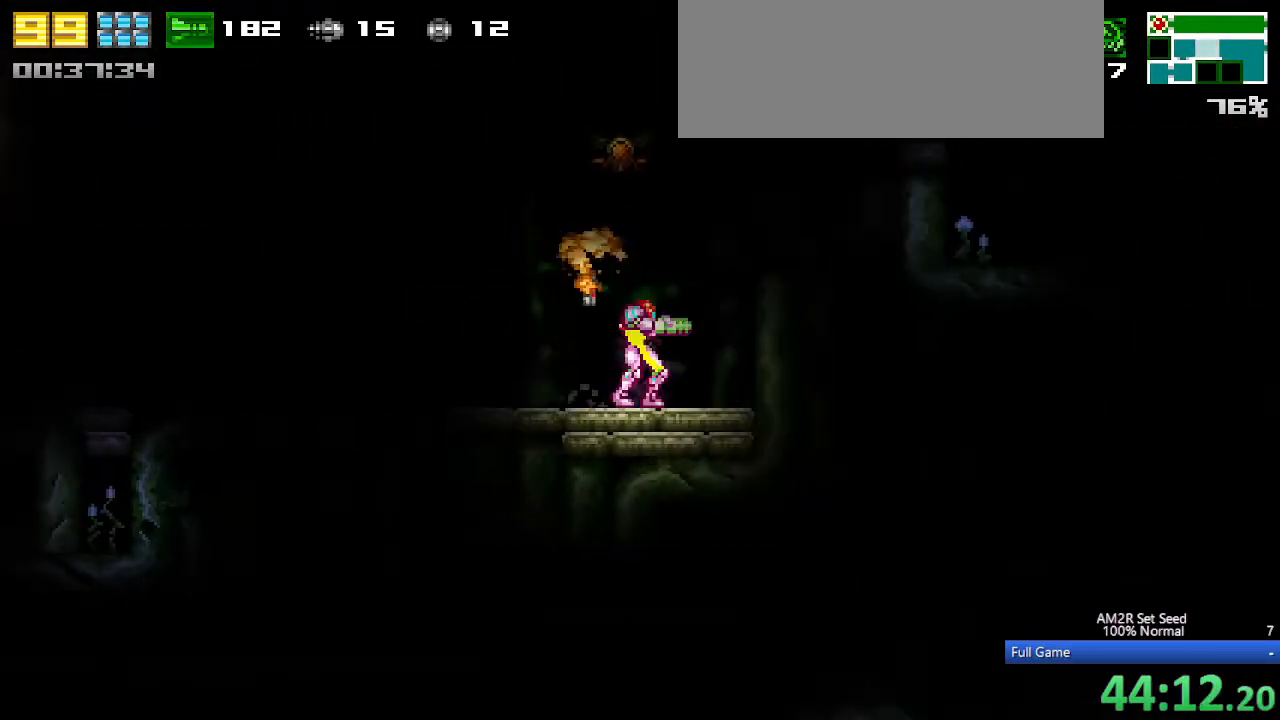
{"keys": ["right"], "events": [[50, "right", "down"], [50, "up", "up"], [83, "c", "down"], [333, "z", "down"], [417, "c", "up"], [417, "z", "up"]]}
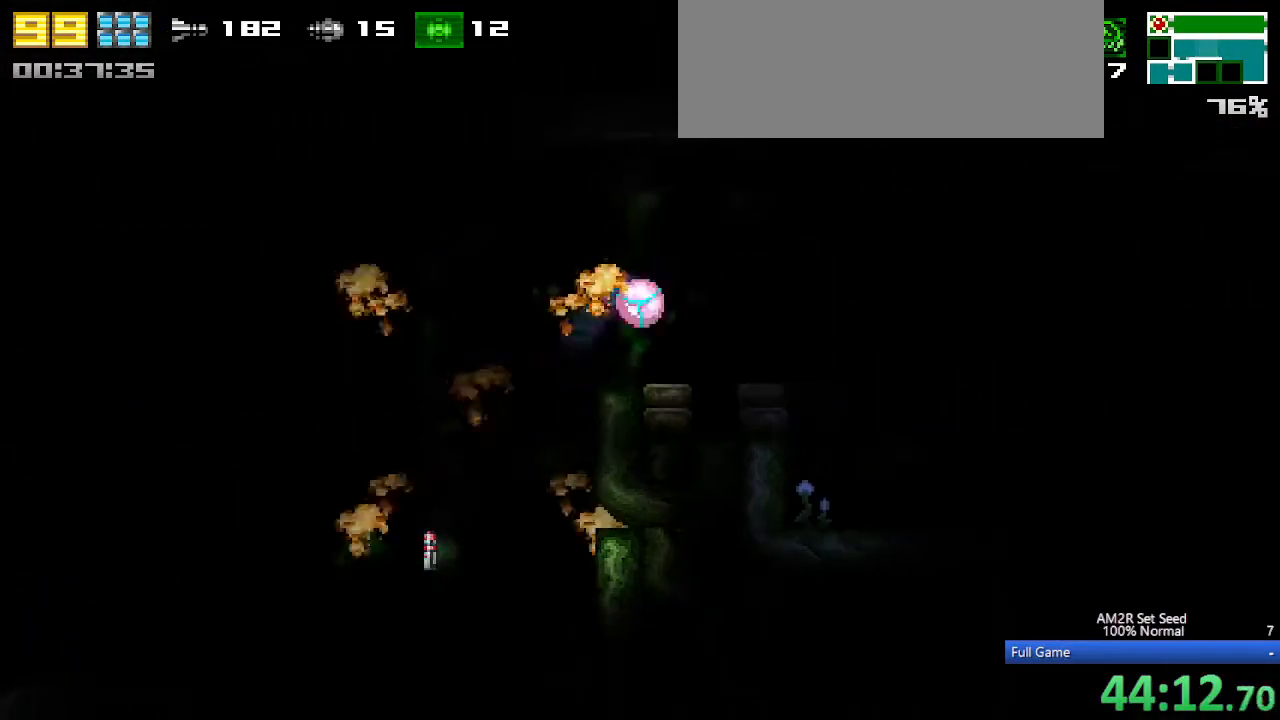
{"keys": ["left"], "events": [[300, "left", "down"], [300, "right", "up"]]}
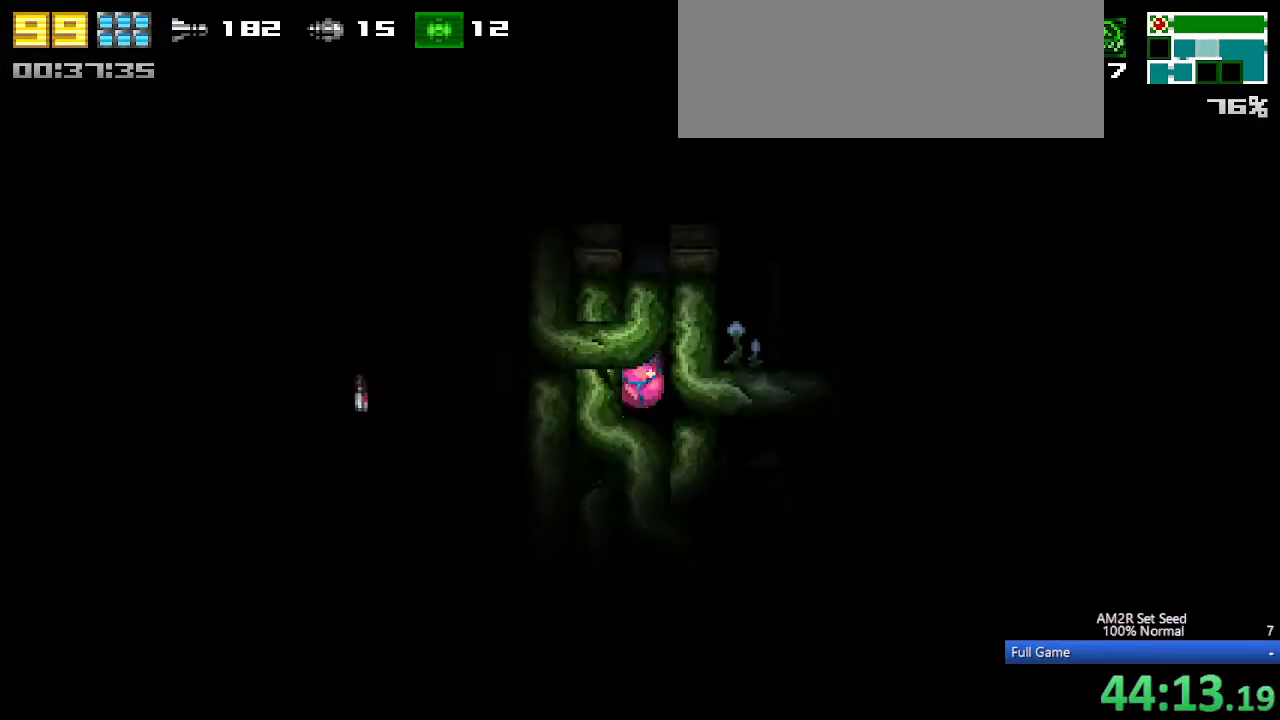
{"keys": ["left"], "events": [[267, "x", "down"], [367, "x", "up"], [450, "x", "down"], [500, "x", "up"]]}
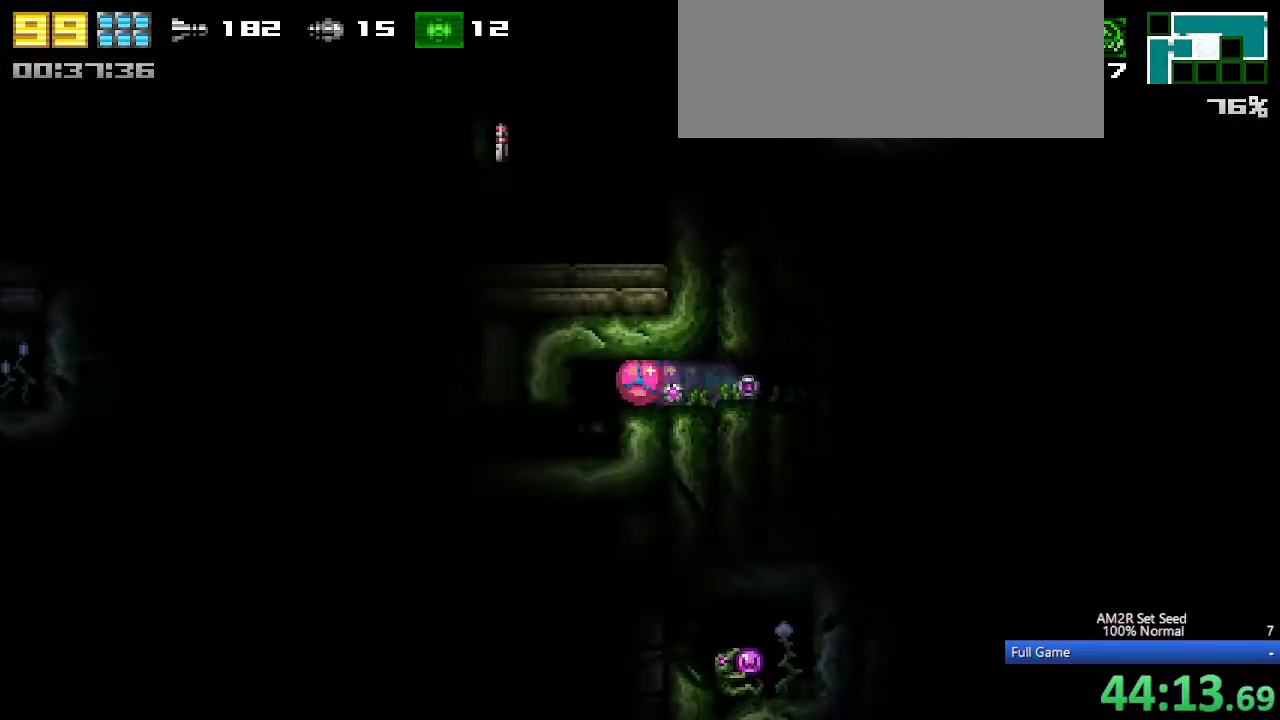
{"keys": ["left"], "events": []}
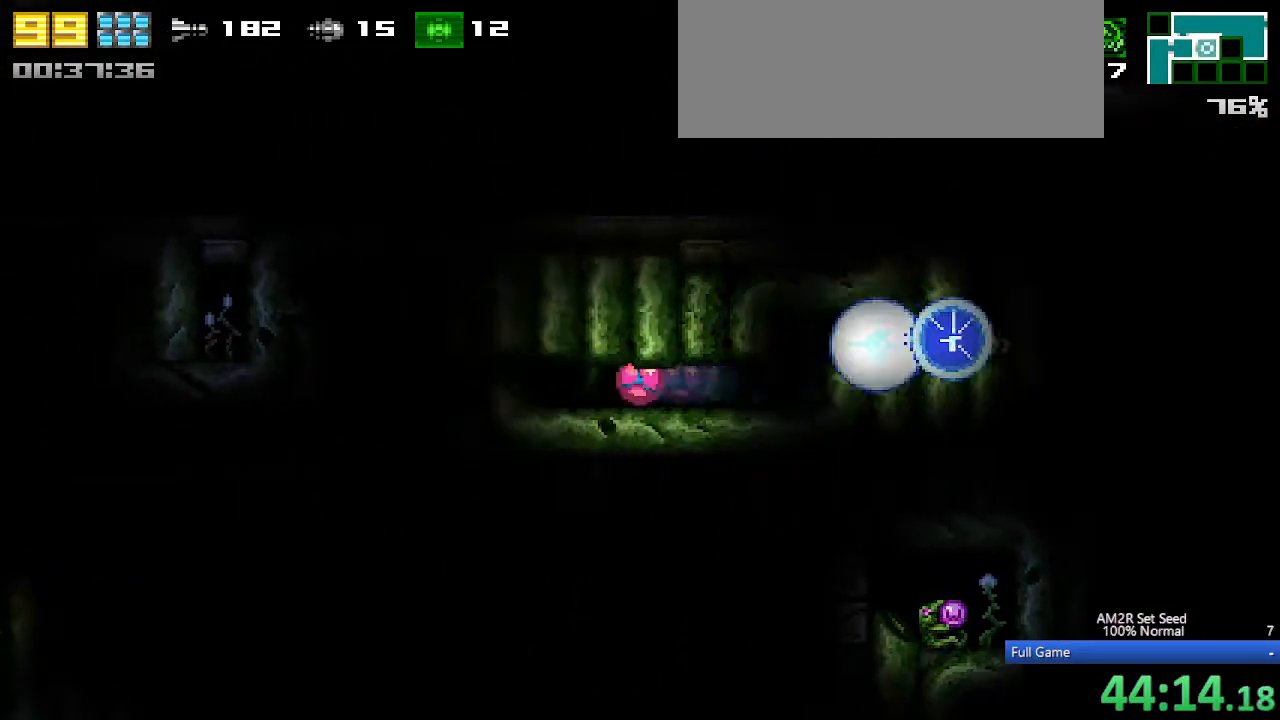
{"keys": ["left"], "events": []}
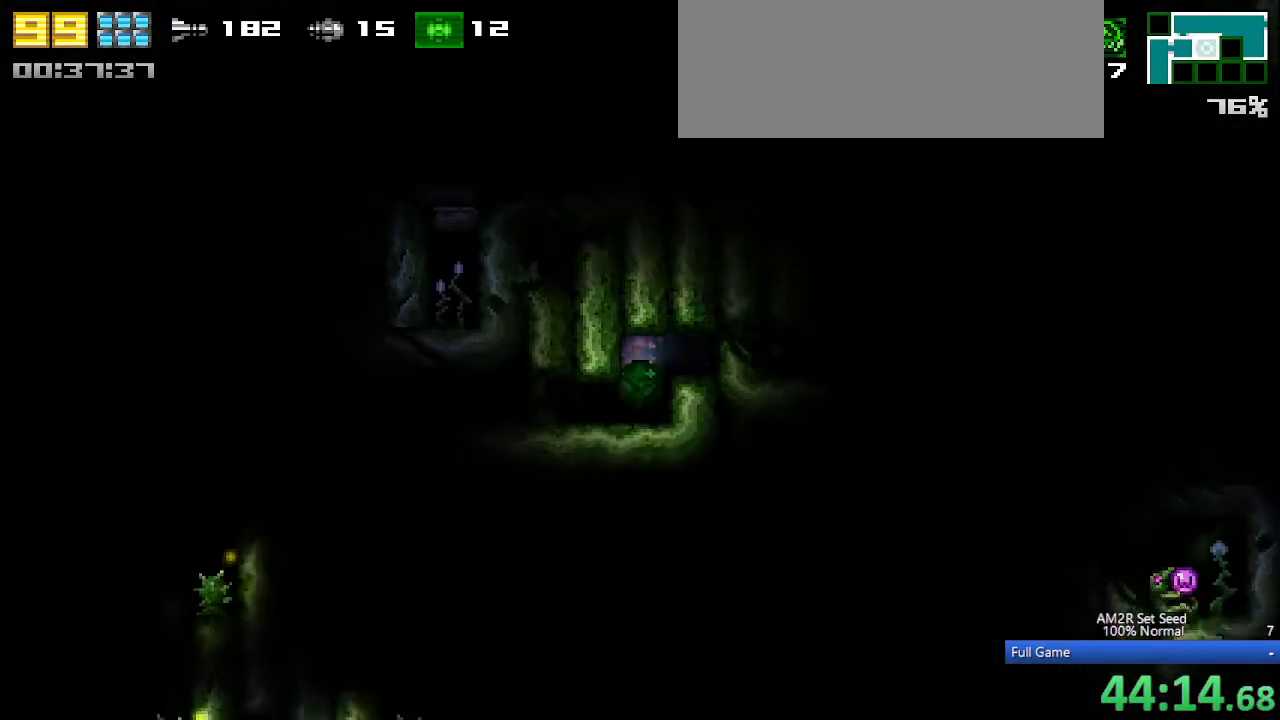
{"keys": ["left"], "events": []}
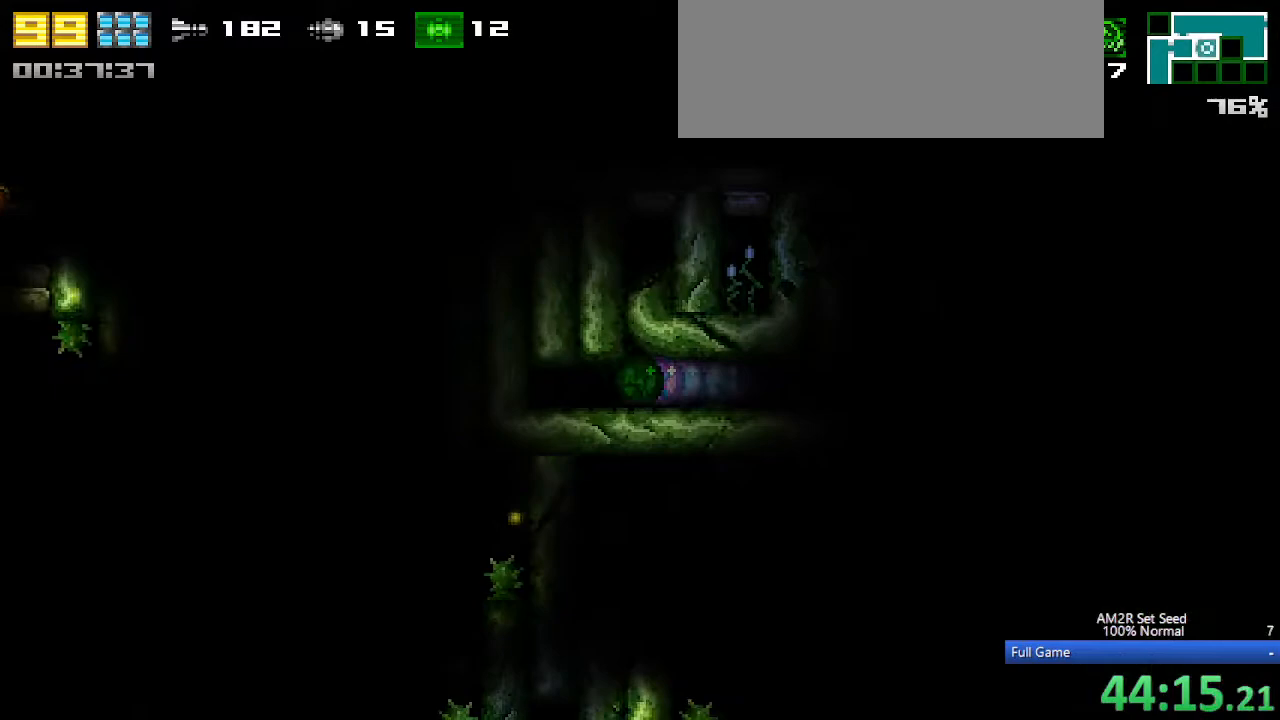
{"keys": ["right"], "events": [[233, "left", "up"], [233, "right", "down"]]}
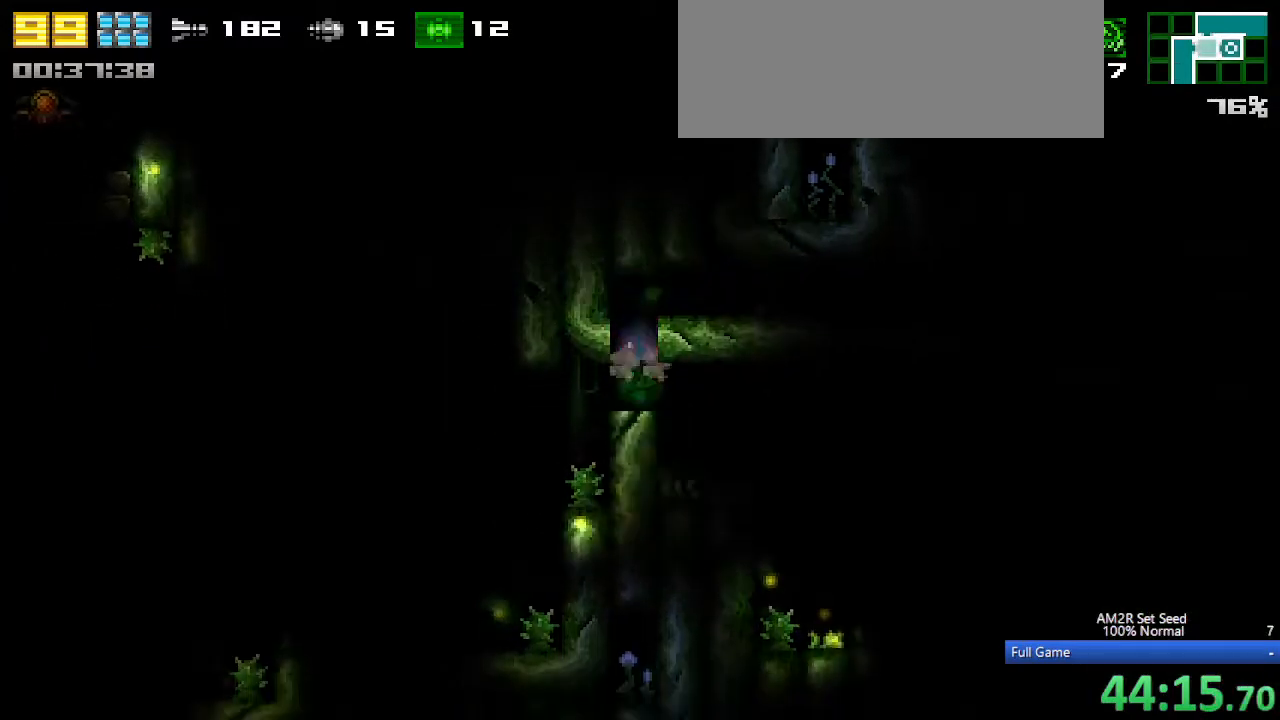
{"keys": ["c", "right"], "events": [[150, "up", "down"], [250, "c", "down"], [250, "up", "up"]]}
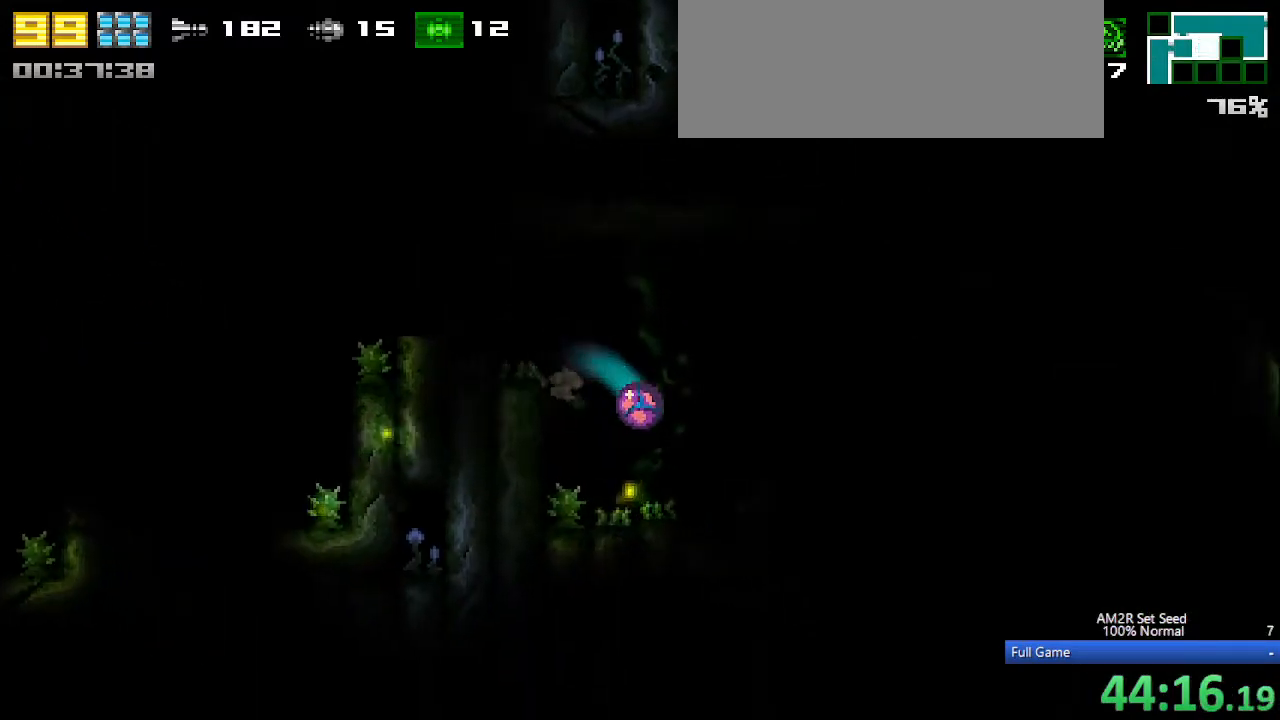
{"keys": ["right"], "events": [[33, "c", "up"], [33, "up", "down"], [117, "c", "down"], [117, "up", "up"], [367, "c", "up"]]}
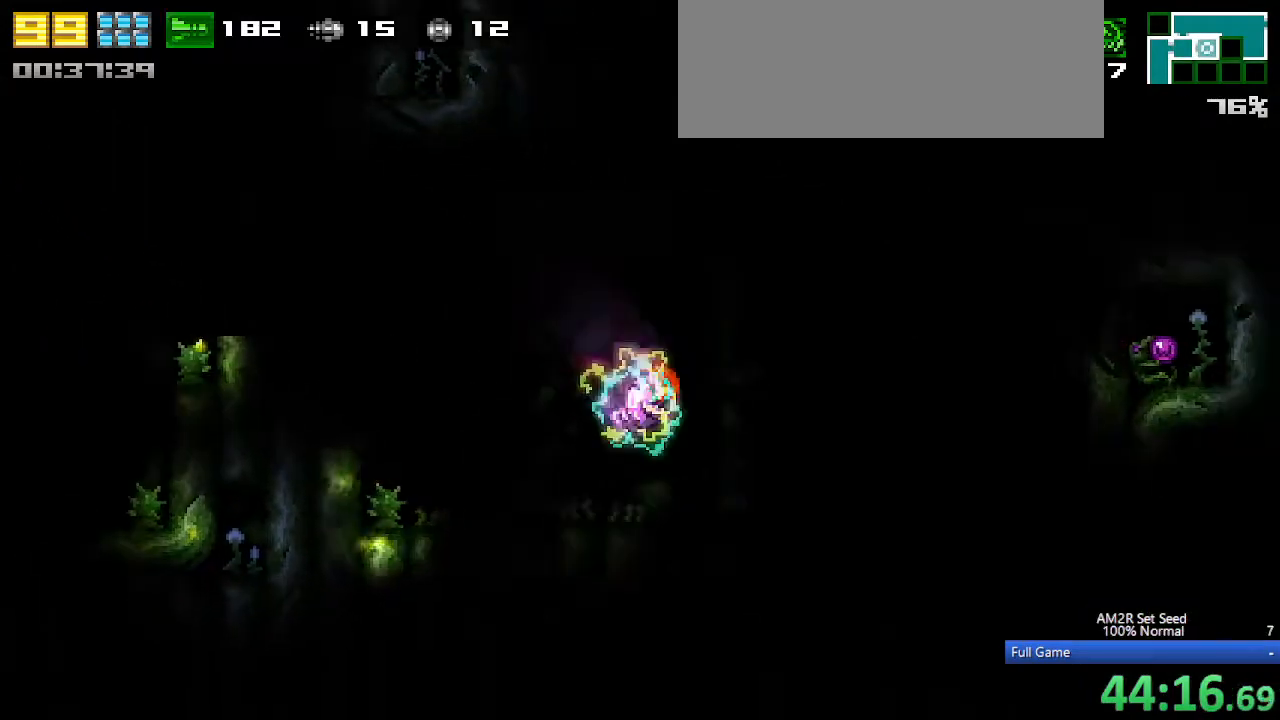
{"keys": ["left", "x"], "events": [[150, "c", "down"], [150, "left", "down"], [233, "right", "up"], [233, "x", "down"], [333, "c", "up"], [367, "x", "up"], [417, "x", "down"]]}
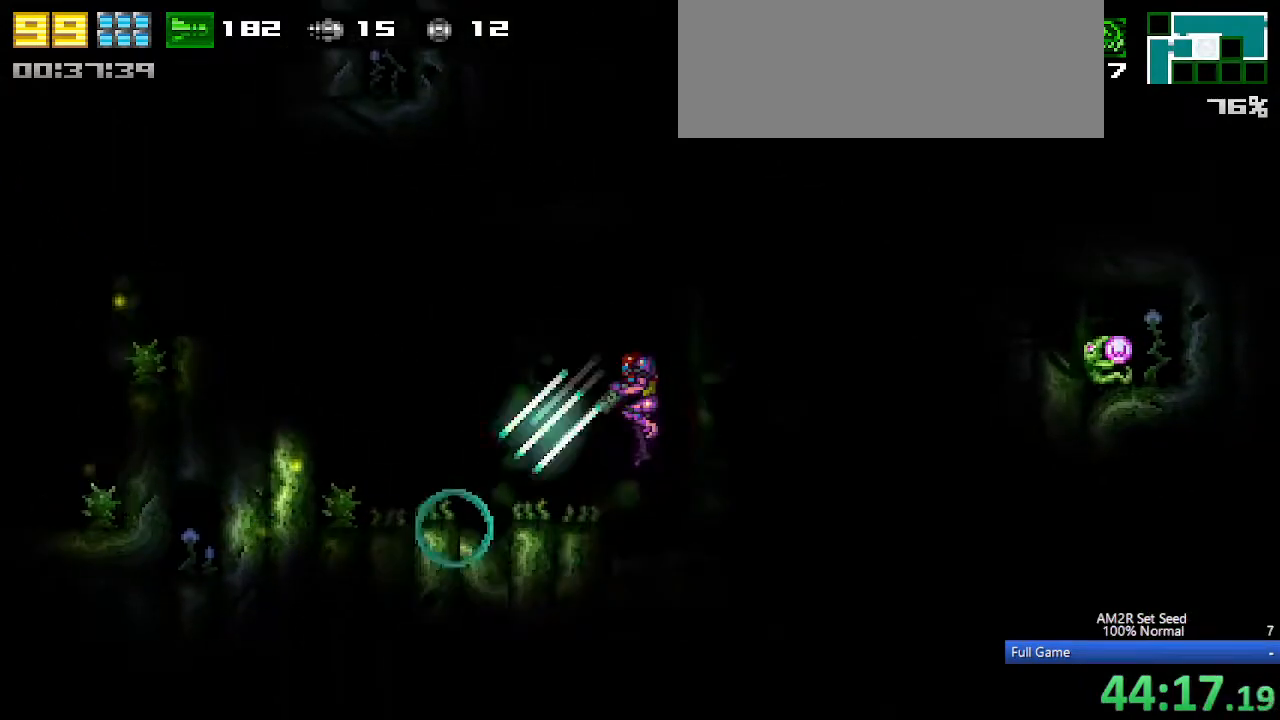
{"keys": ["left"], "events": [[17, "x", "up"], [67, "c", "down"], [150, "x", "down"], [250, "c", "up"], [250, "x", "up"], [300, "x", "down"], [433, "x", "up"]]}
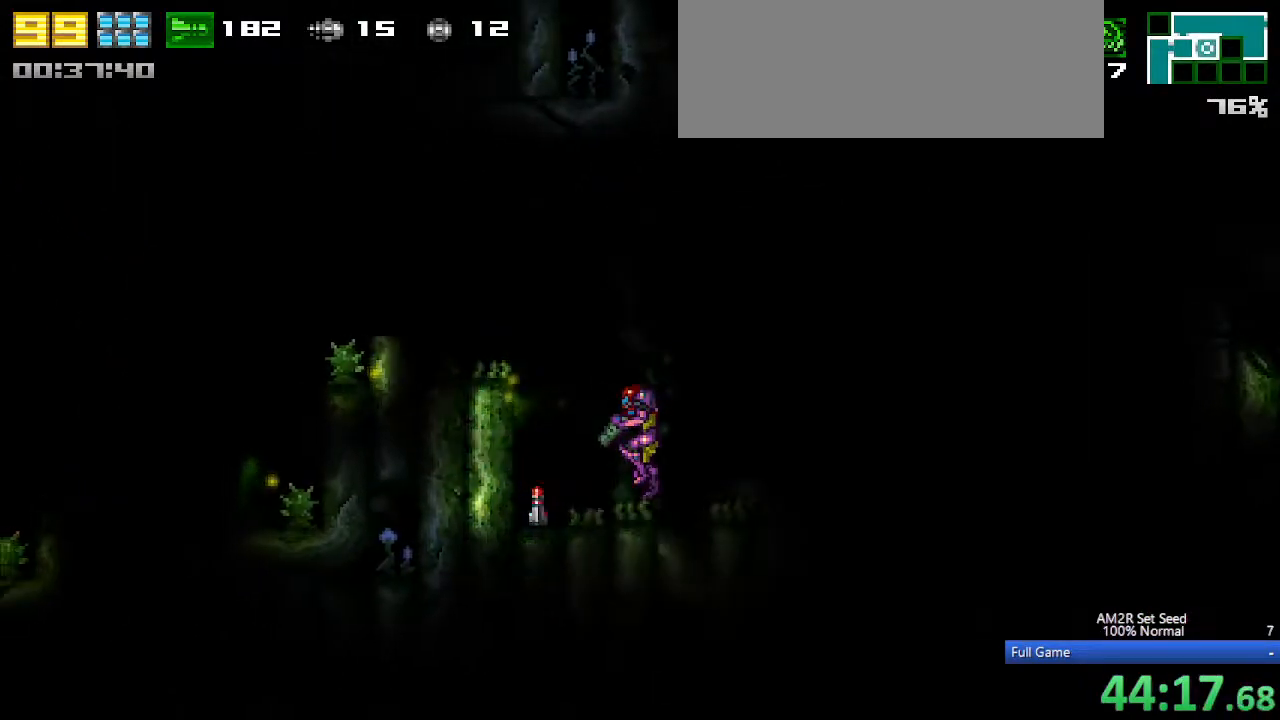
{"keys": ["left"], "events": [[217, "c", "down"], [417, "z", "down"], [500, "c", "up"], [500, "z", "up"]]}
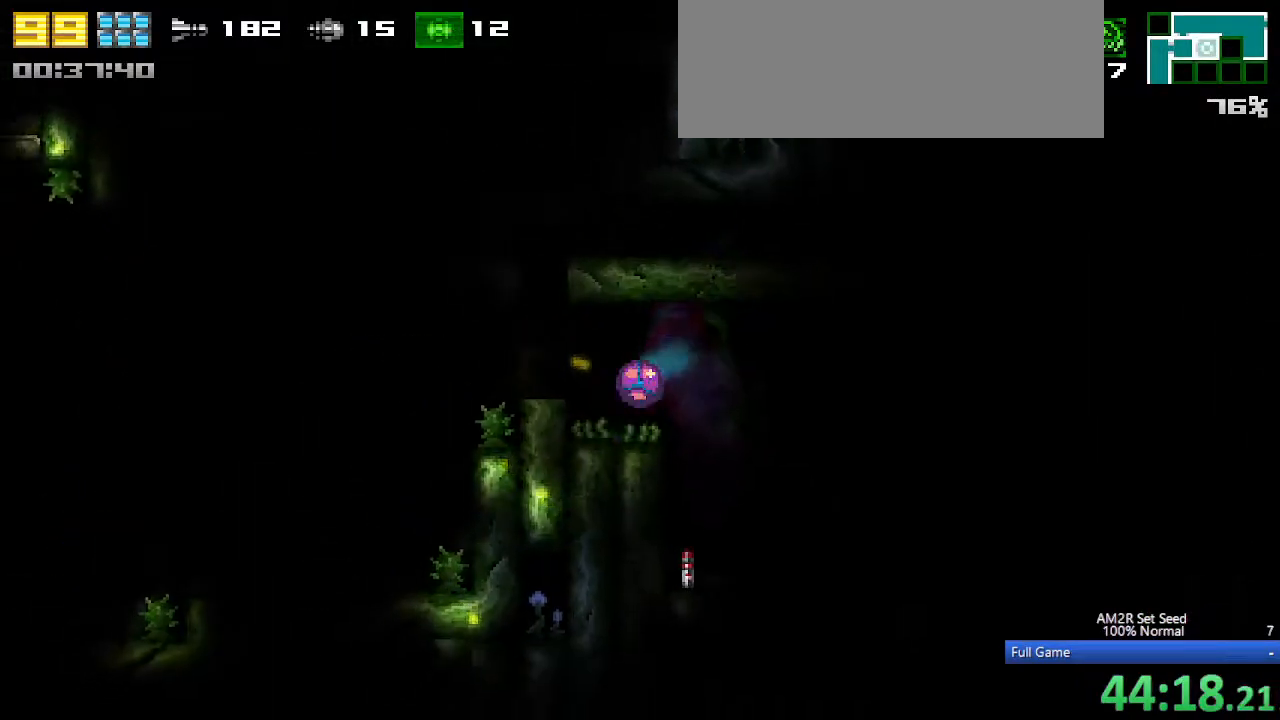
{"keys": [], "events": [[283, "c", "down"], [383, "c", "up"], [417, "left", "up"]]}
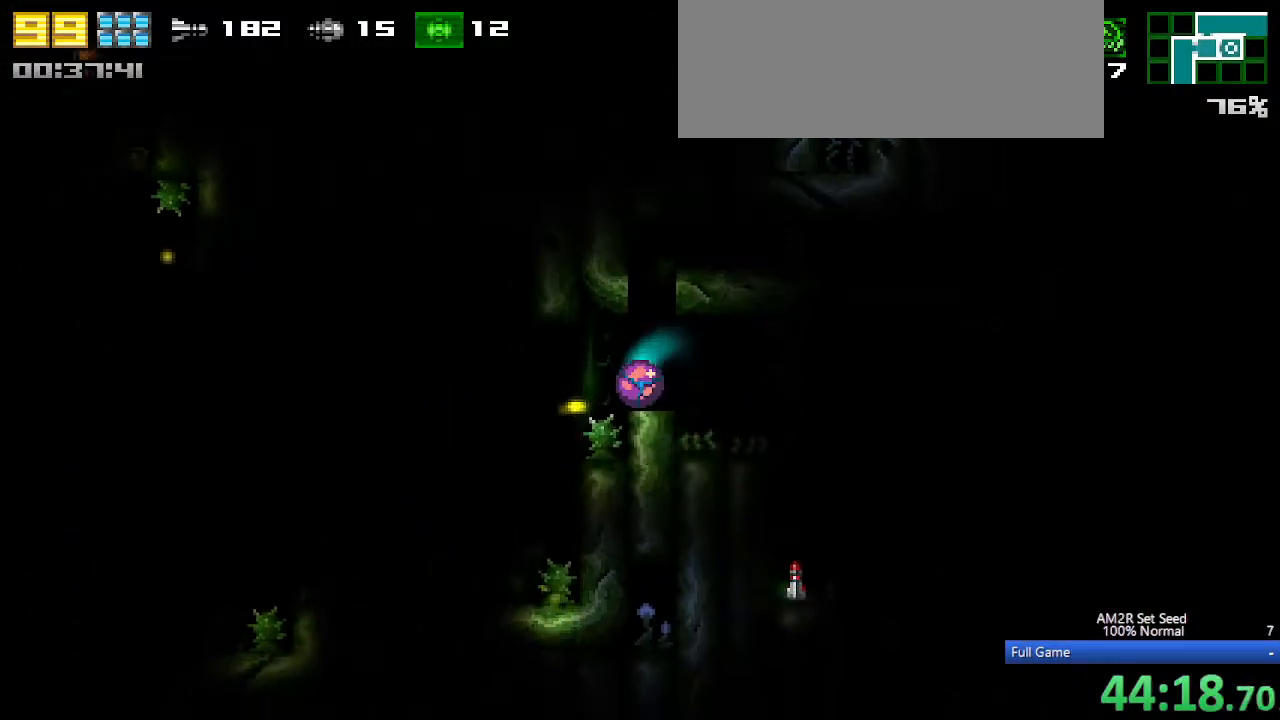
{"keys": [], "events": [[117, "up", "down"], [150, "up", "up"]]}
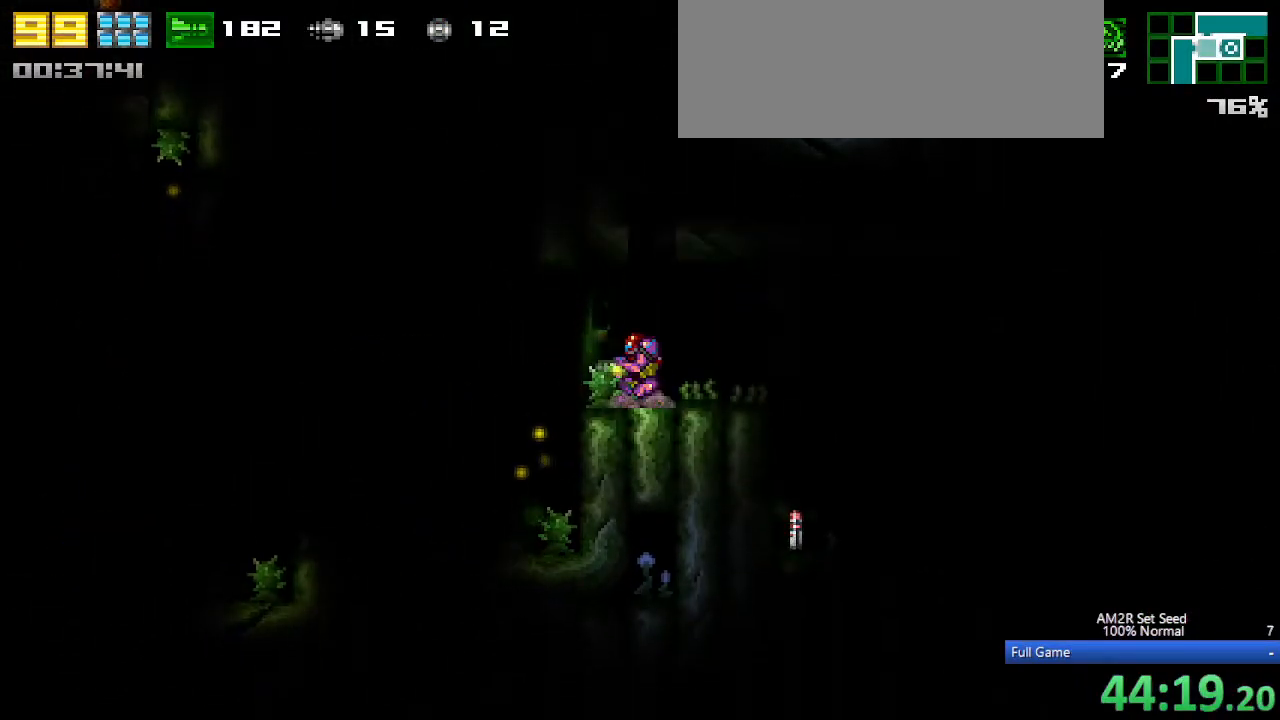
{"keys": ["left"], "events": [[117, "x", "down"], [233, "x", "up"], [233, "z", "down"], [267, "up", "down"], [317, "left", "down"], [317, "z", "up"], [367, "up", "up"]]}
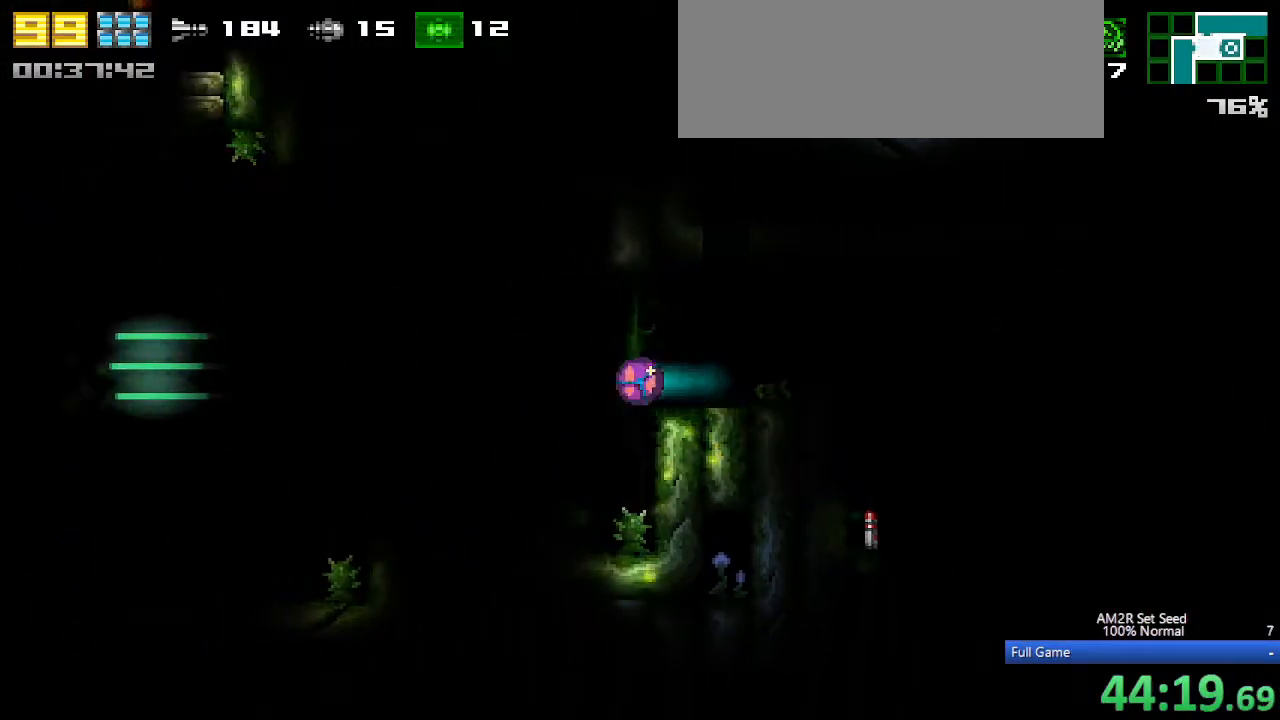
{"keys": ["left", "up"], "events": [[467, "up", "down"]]}
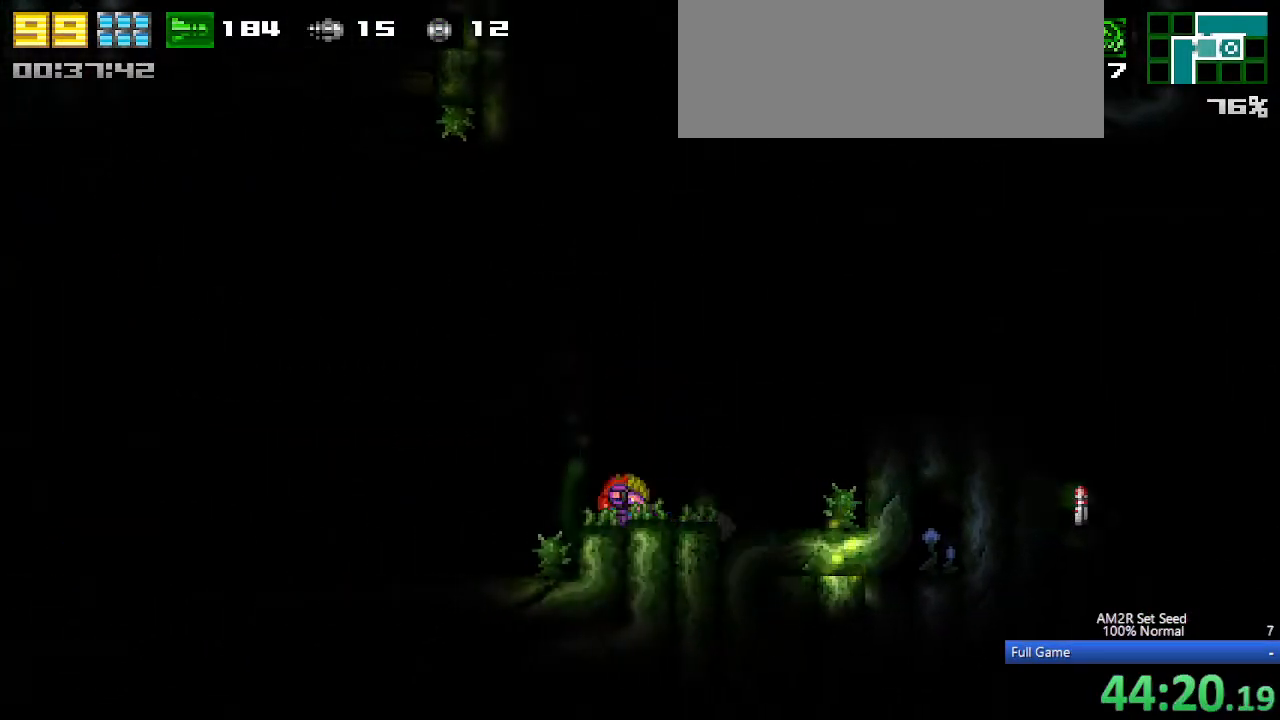
{"keys": ["c", "left"], "events": [[67, "c", "down"], [67, "up", "up"], [300, "c", "up"], [483, "c", "down"]]}
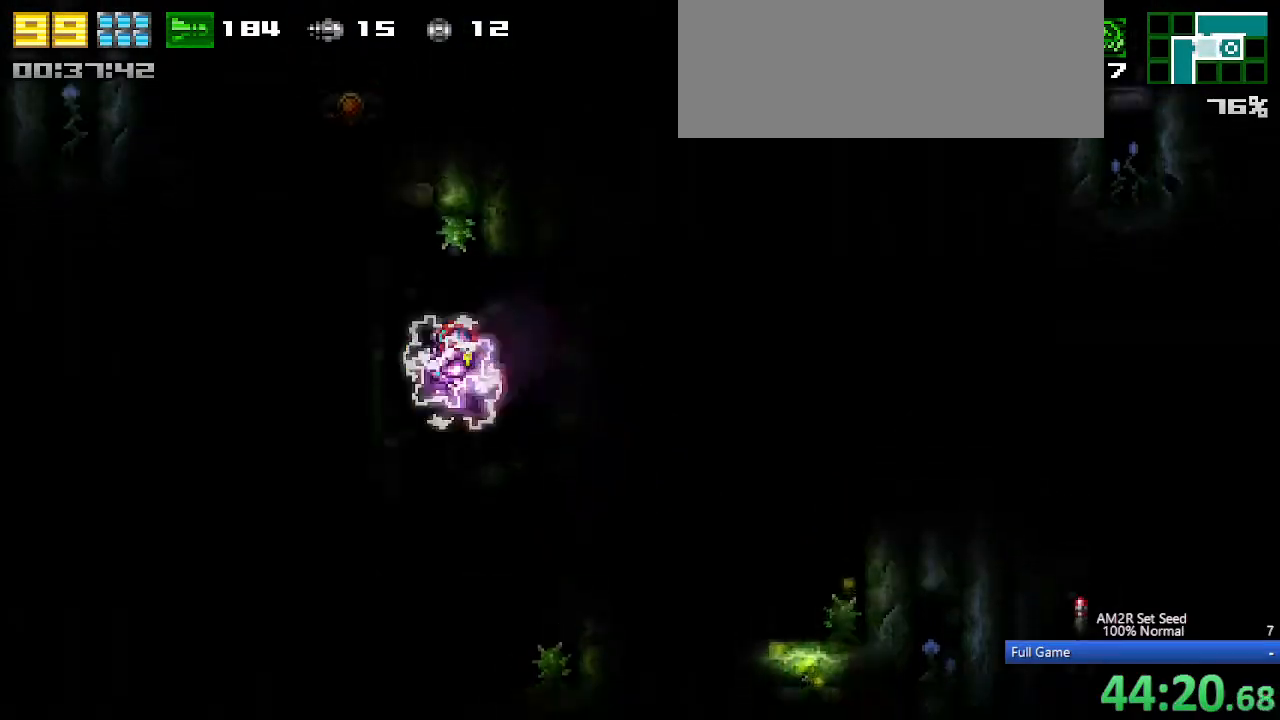
{"keys": ["c", "left"], "events": [[267, "c", "up"], [400, "c", "down"]]}
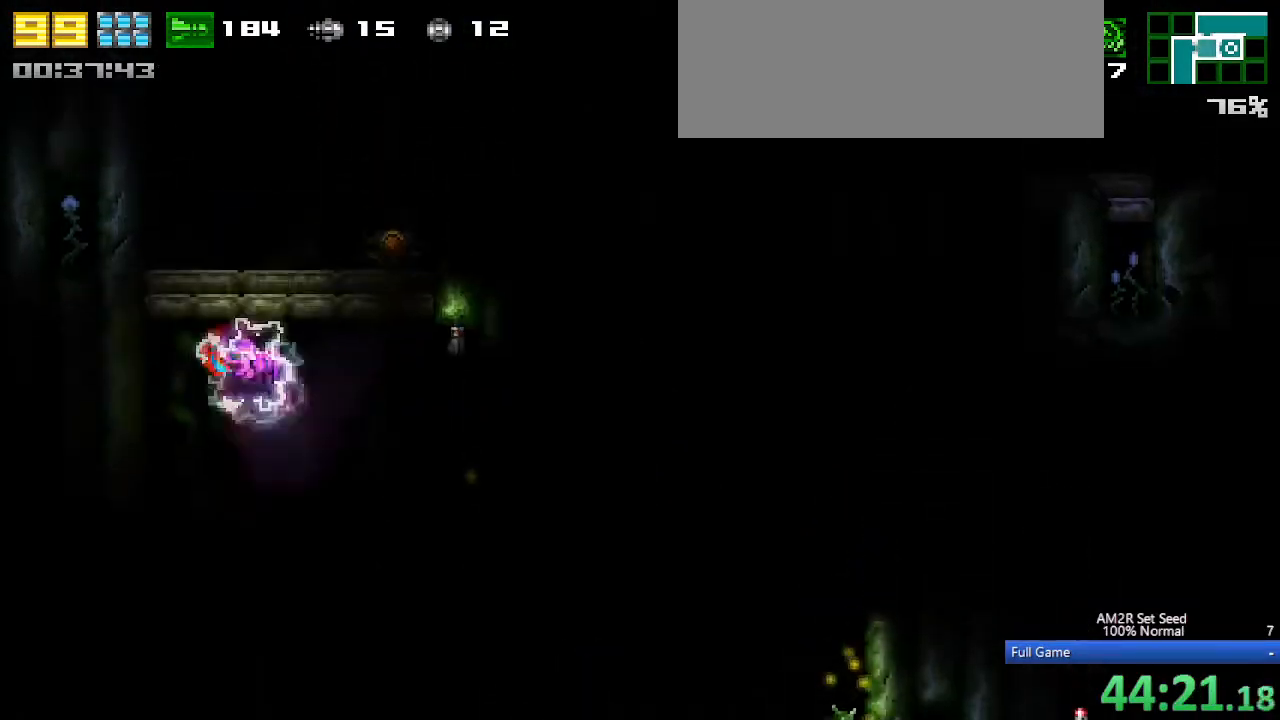
{"keys": ["c", "left"], "events": [[50, "left", "up"], [50, "right", "down"], [283, "c", "up"], [333, "left", "down"], [333, "right", "up"], [383, "c", "down"]]}
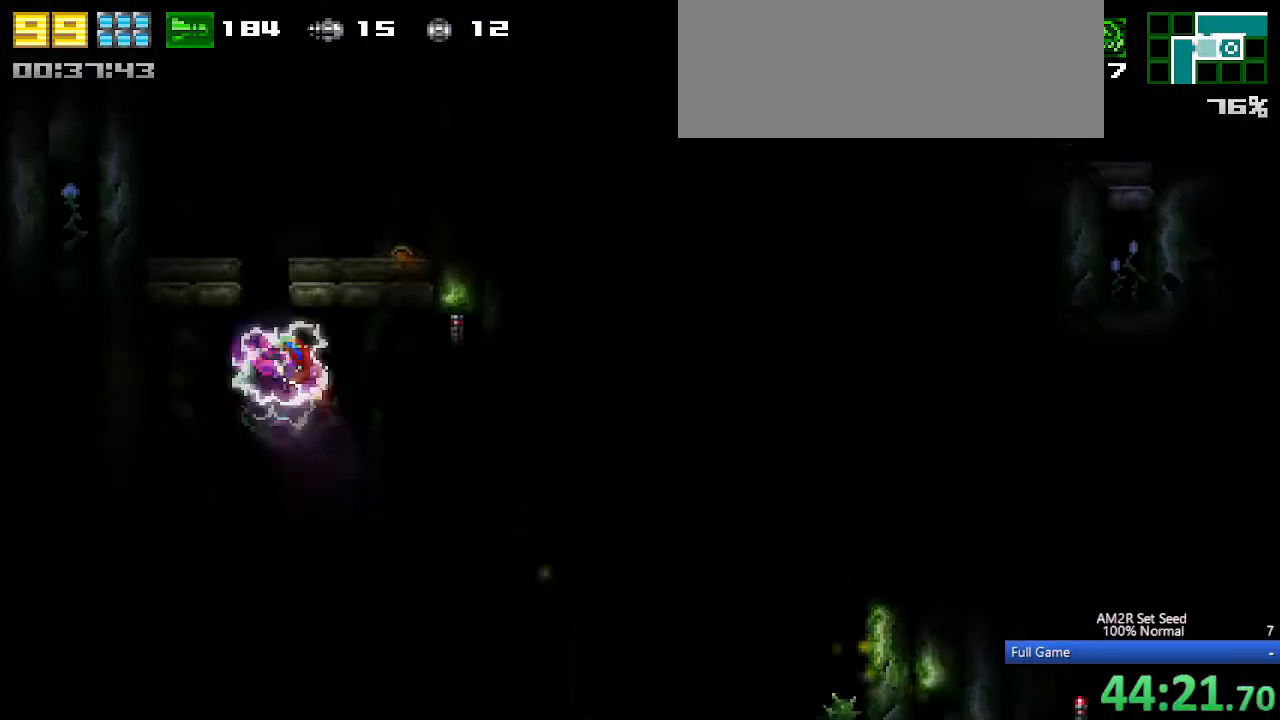
{"keys": ["c", "right"], "events": [[17, "left", "up"], [17, "right", "down"], [250, "c", "up"], [433, "c", "down"]]}
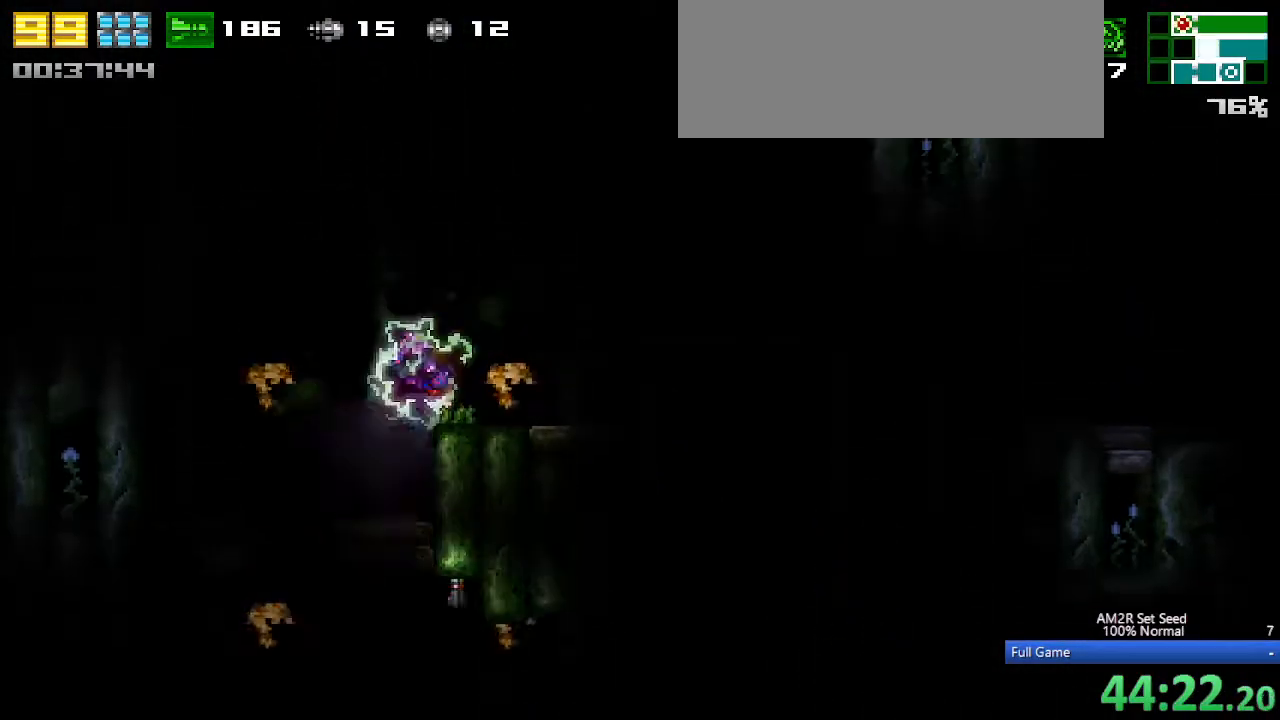
{"keys": ["right"], "events": [[67, "c", "up"], [167, "z", "down"], [267, "z", "up"], [400, "a", "down"], [500, "a", "up"]]}
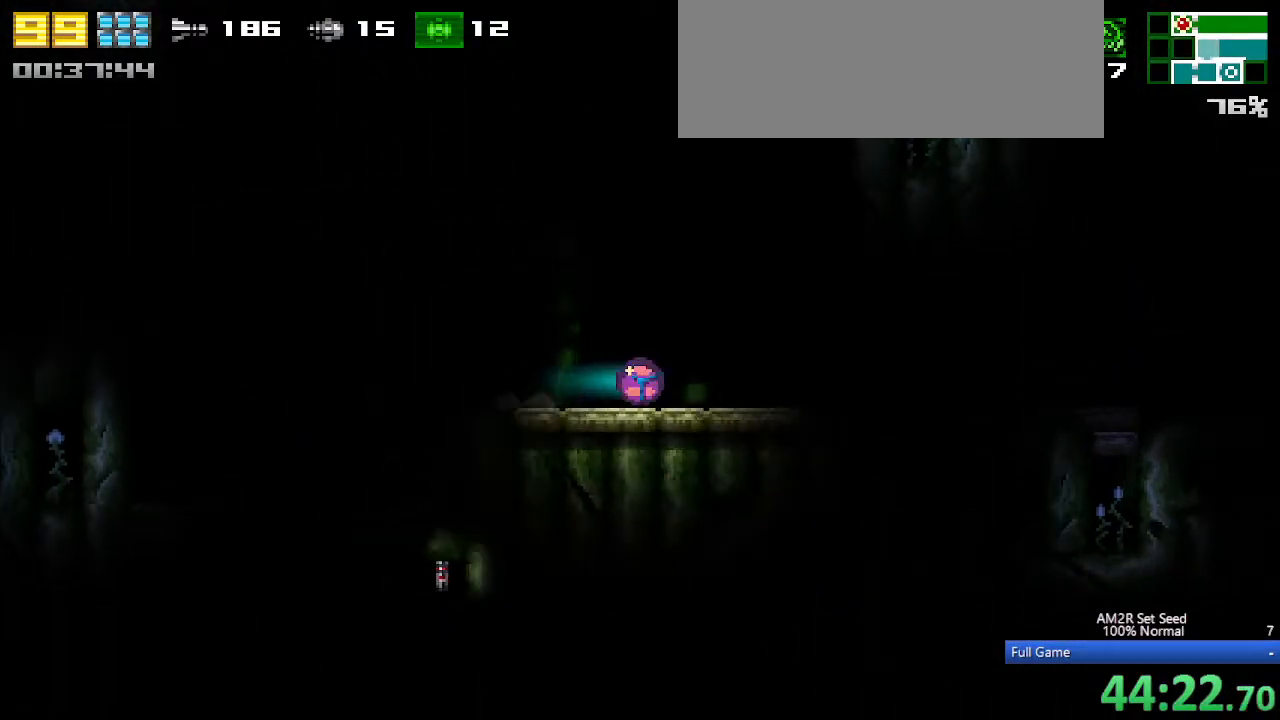
{"keys": ["right", "x"], "events": [[50, "a", "down"], [133, "a", "up"], [333, "x", "down"], [367, "x", "up"], [467, "x", "down"]]}